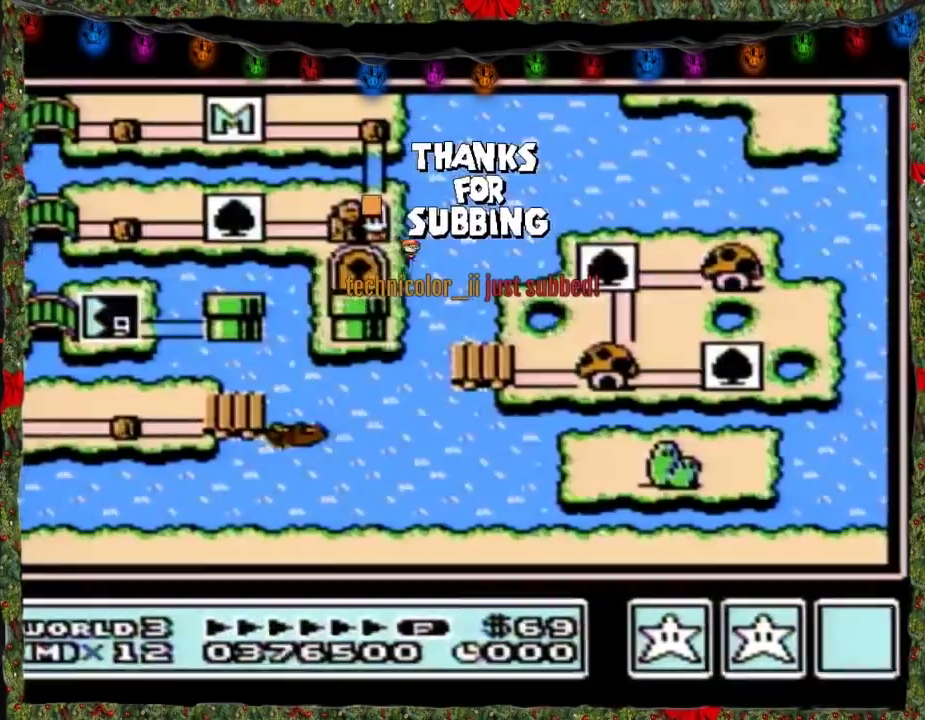
Gameplay with a controller (Nintendo layout); each line is a JSON object with the inputs held at the frame after it. "events" lists button and stick changes between this image and that frame as [ms after this image, input, new state], when the widget could be followed in between. Not read: L3 R3.
{"buttons": ["DPAD_LEFT"], "events": [[433, "DPAD_LEFT", "down"]]}
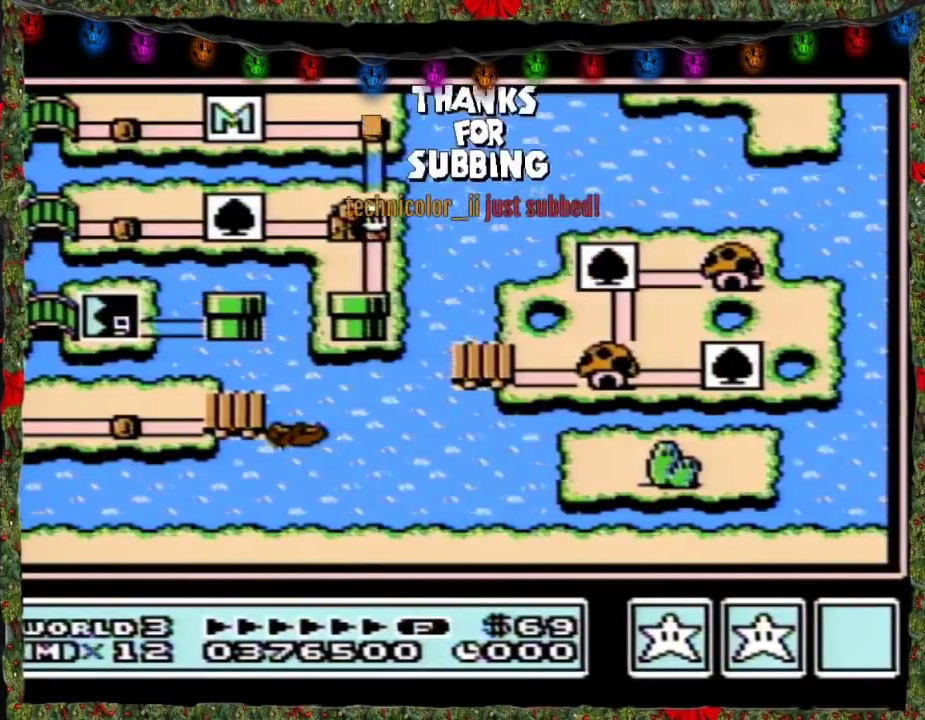
{"buttons": ["DPAD_LEFT"], "events": []}
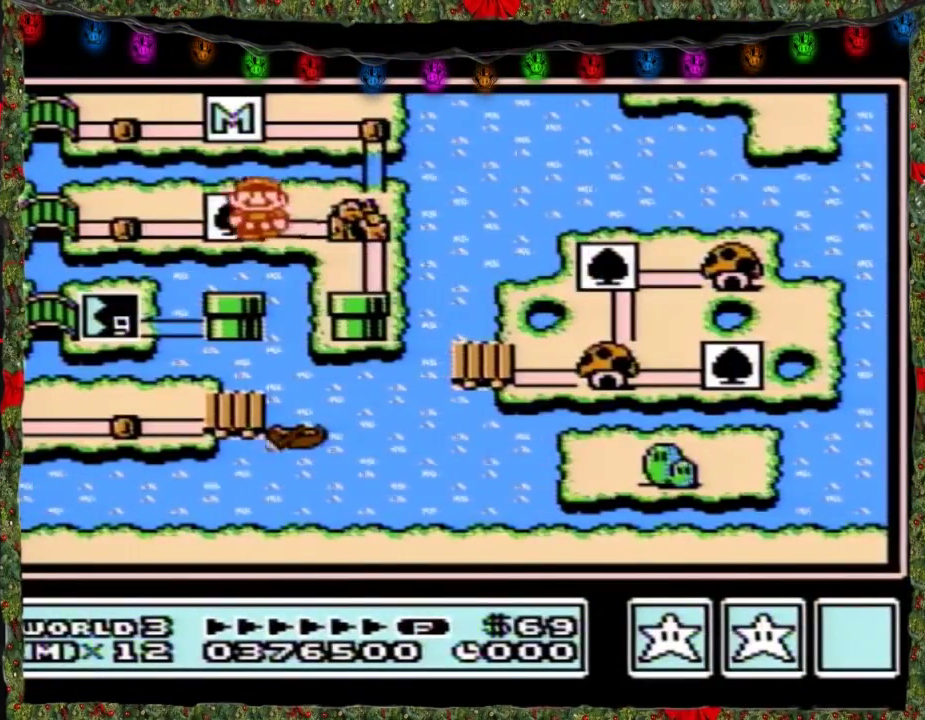
{"buttons": ["DPAD_LEFT"], "events": [[67, "DPAD_LEFT", "up"], [150, "DPAD_LEFT", "down"]]}
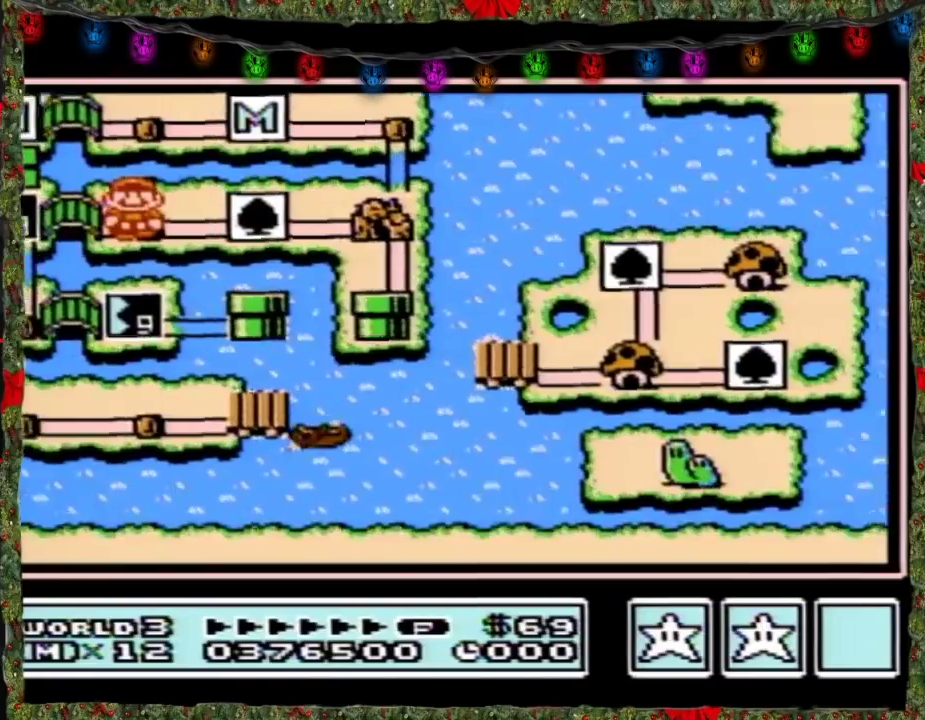
{"buttons": ["DPAD_LEFT"], "events": []}
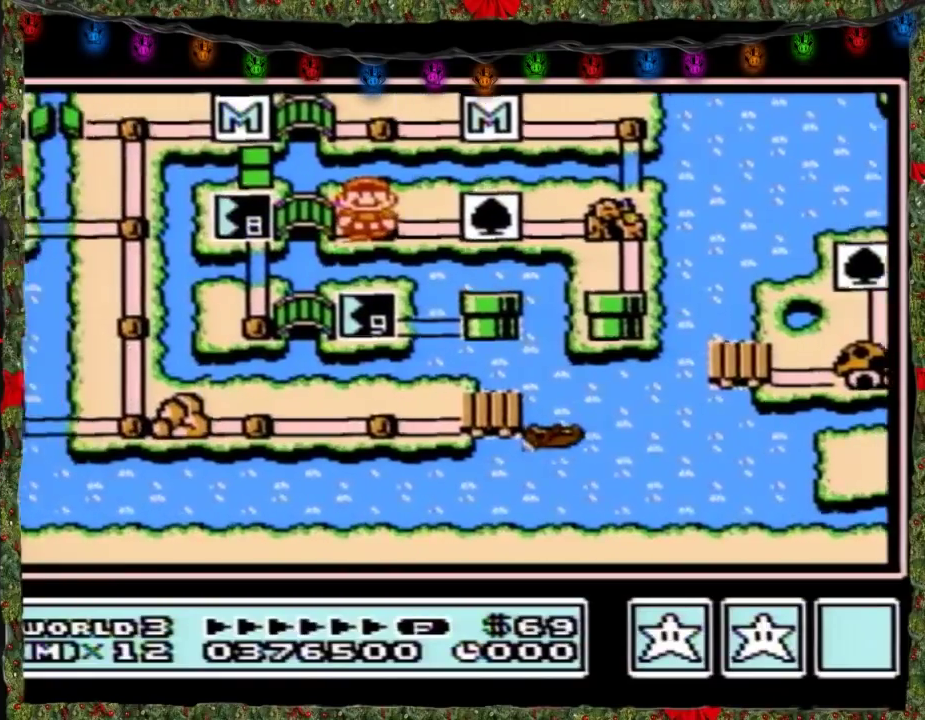
{"buttons": ["DPAD_LEFT"], "events": []}
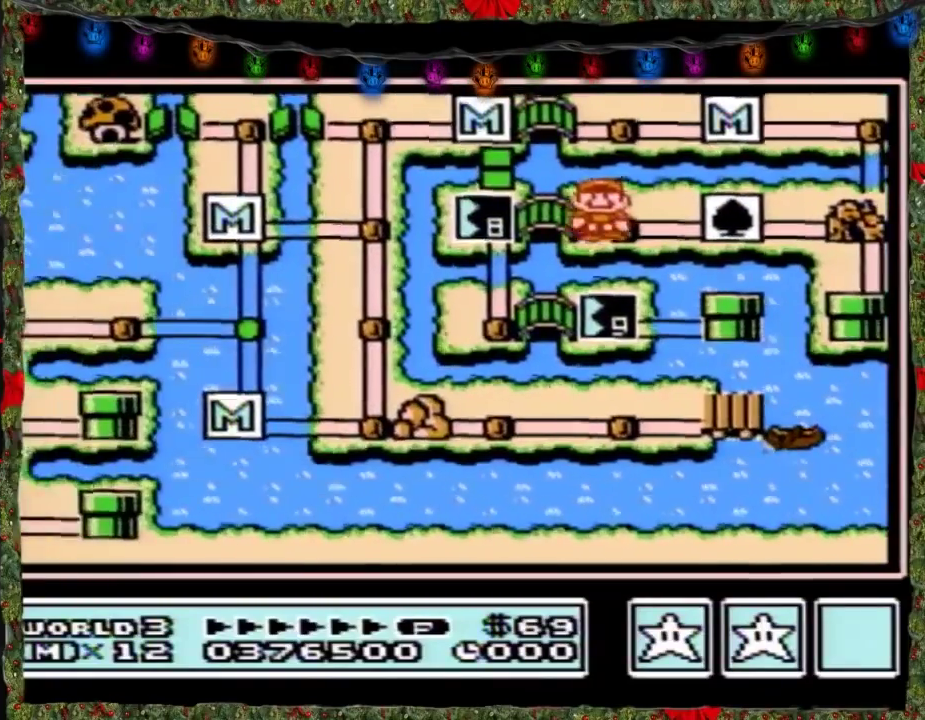
{"buttons": ["DPAD_LEFT"], "events": []}
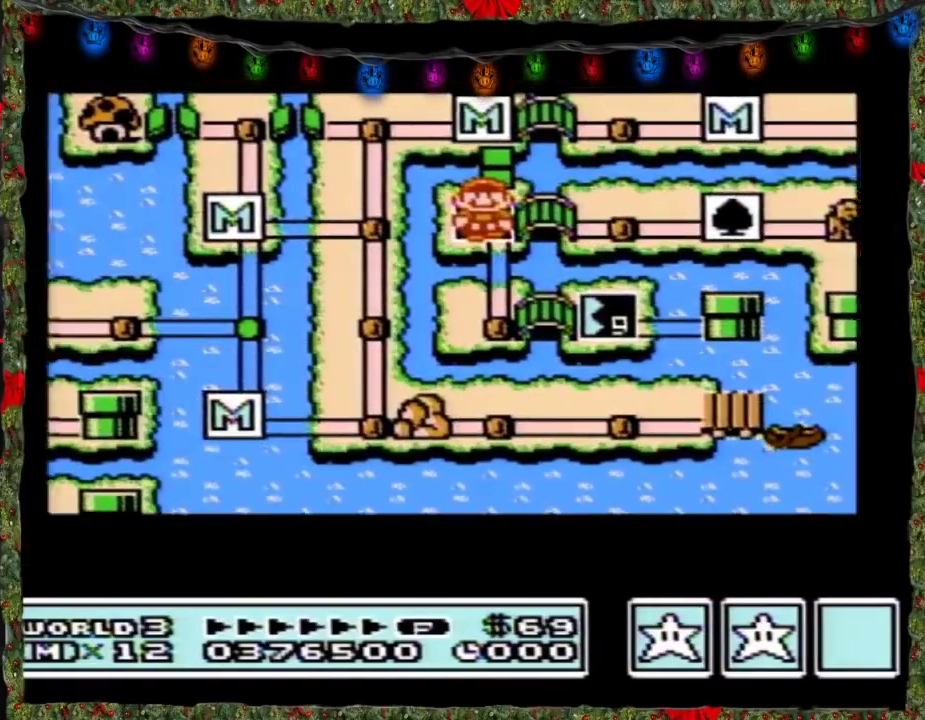
{"buttons": ["DPAD_LEFT"], "events": []}
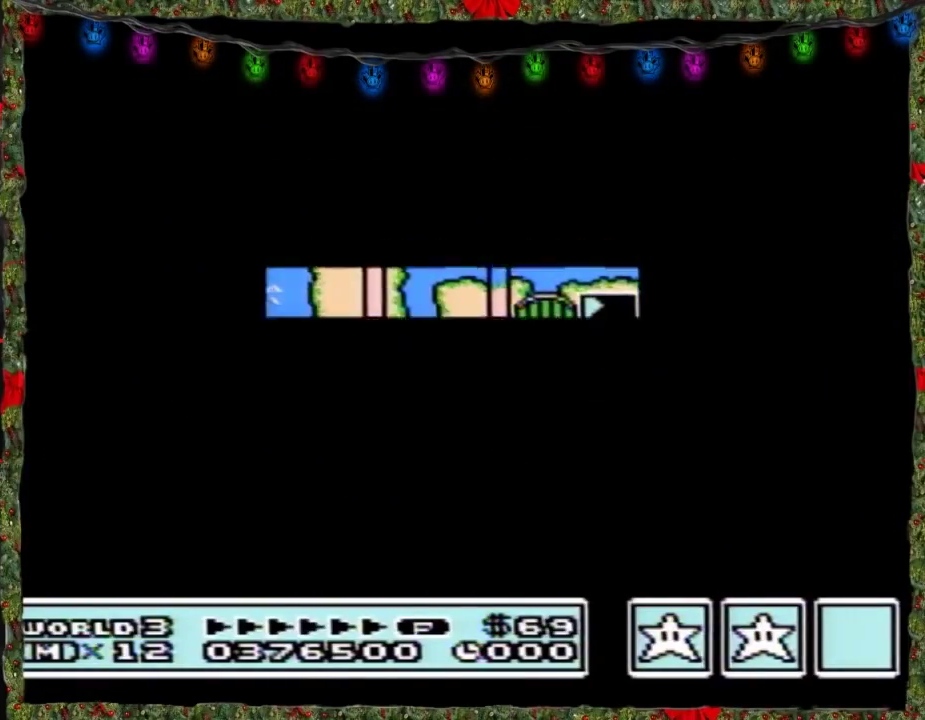
{"buttons": ["B", "DPAD_RIGHT"], "events": [[400, "DPAD_LEFT", "up"], [433, "B", "down"], [433, "DPAD_RIGHT", "down"]]}
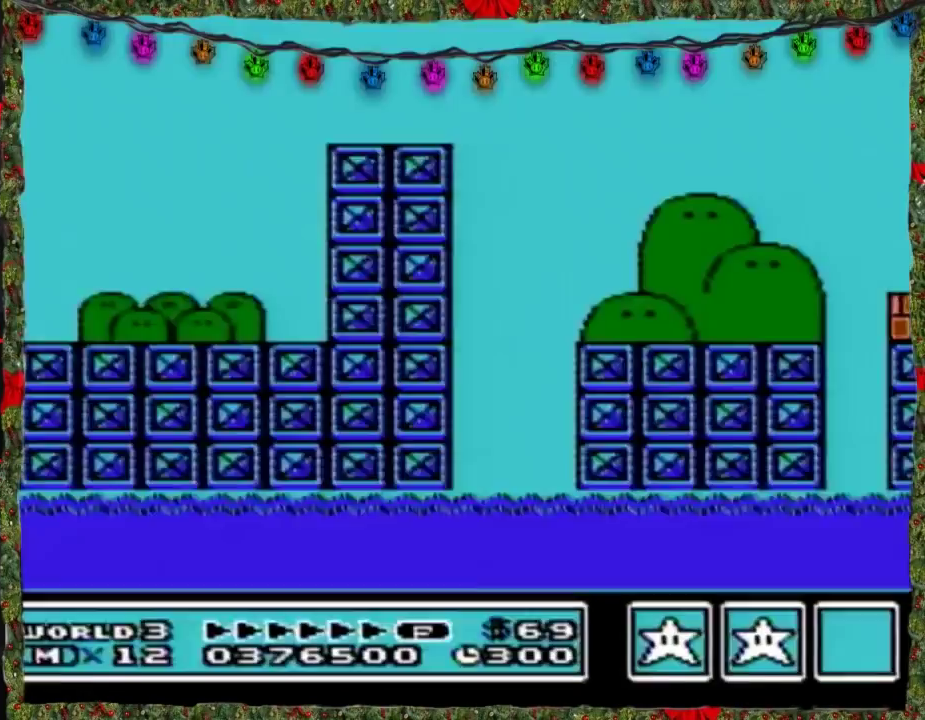
{"buttons": ["B", "DPAD_RIGHT"], "events": []}
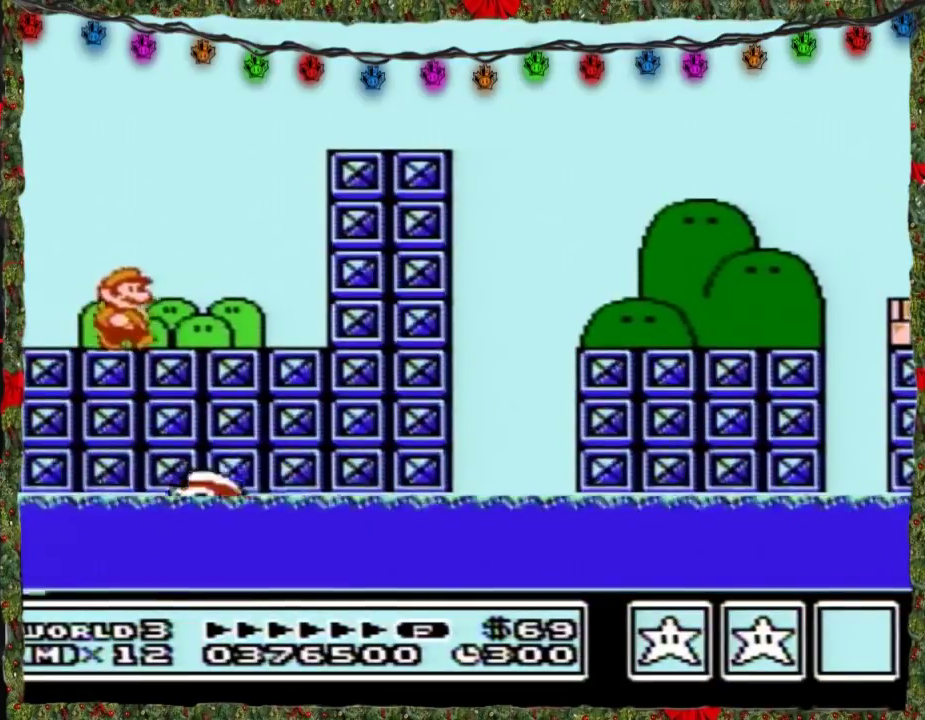
{"buttons": ["A", "B", "DPAD_RIGHT"], "events": [[150, "A", "down"]]}
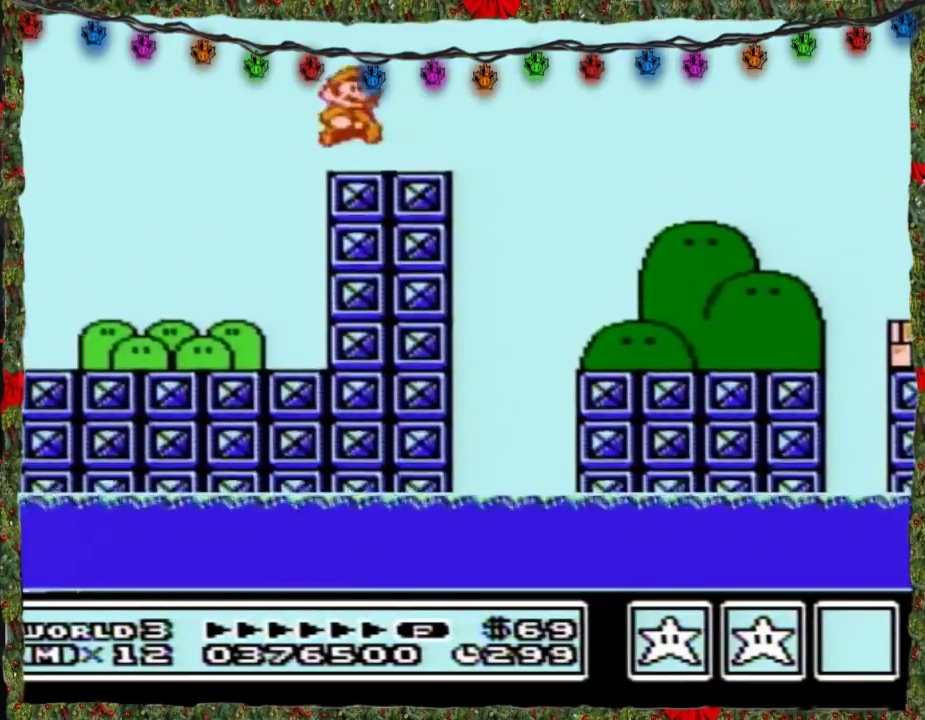
{"buttons": ["B", "DPAD_RIGHT"], "events": [[33, "A", "up"]]}
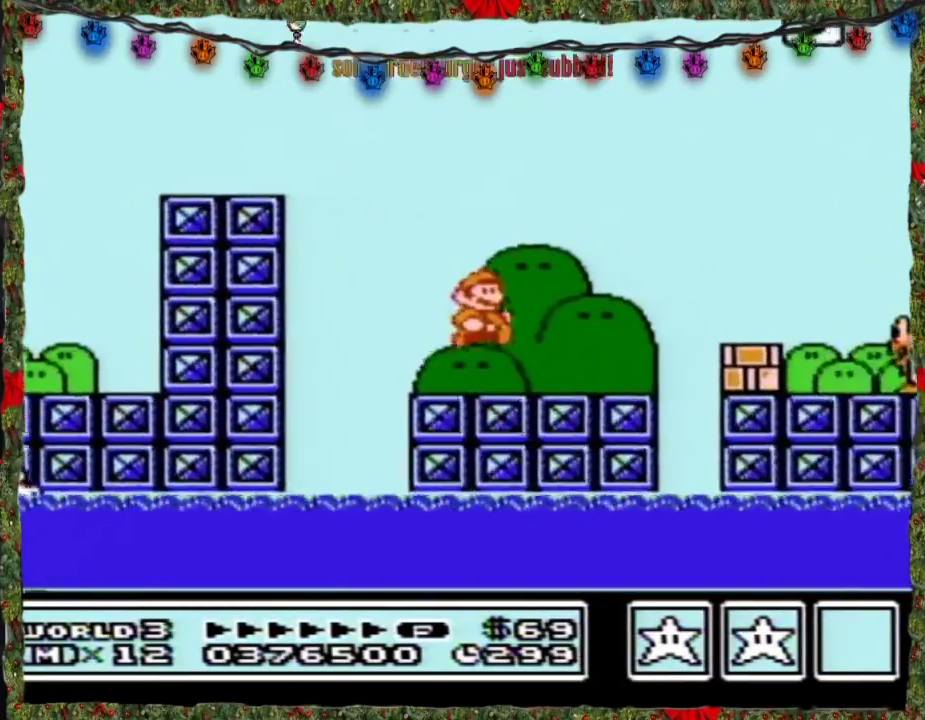
{"buttons": ["B", "DPAD_RIGHT"], "events": [[217, "A", "down"], [317, "A", "up"], [350, "B", "up"], [433, "B", "down"]]}
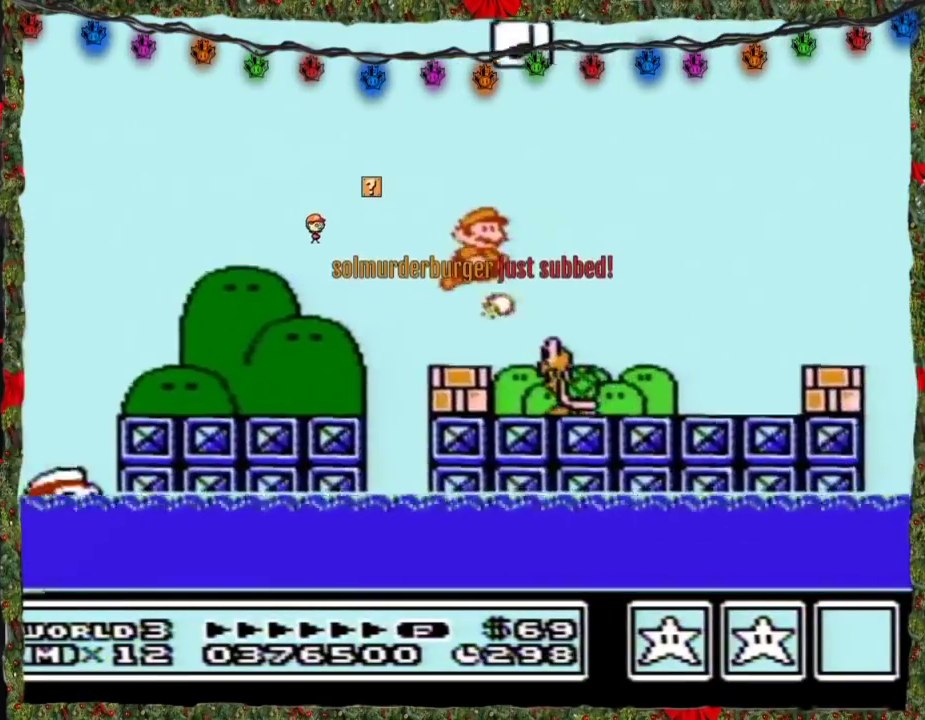
{"buttons": ["A", "B", "DPAD_RIGHT"], "events": [[400, "A", "down"]]}
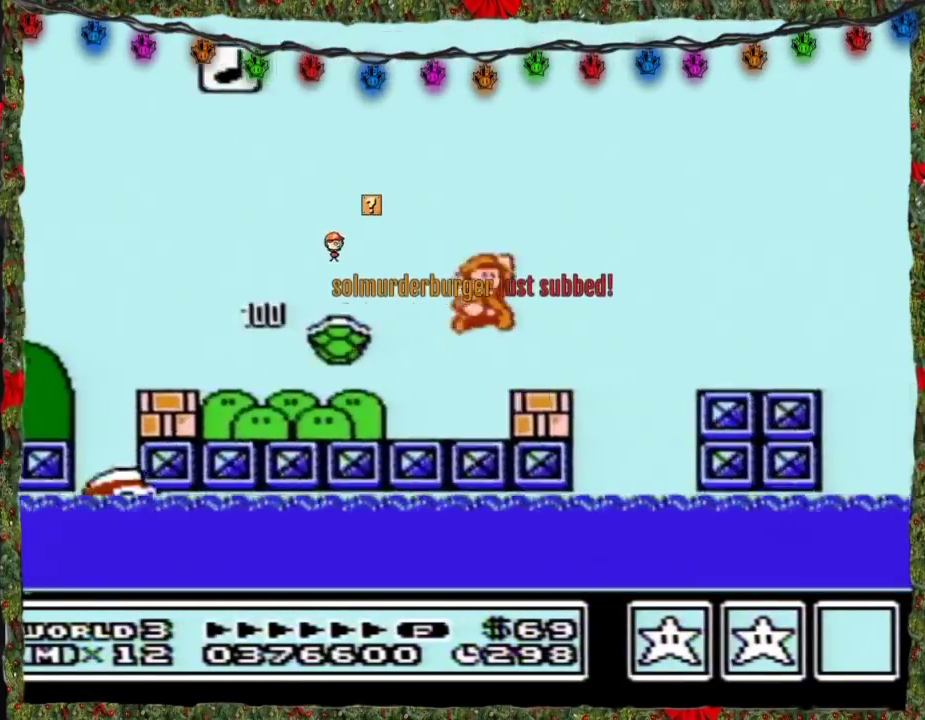
{"buttons": ["B", "DPAD_RIGHT"], "events": [[67, "A", "up"]]}
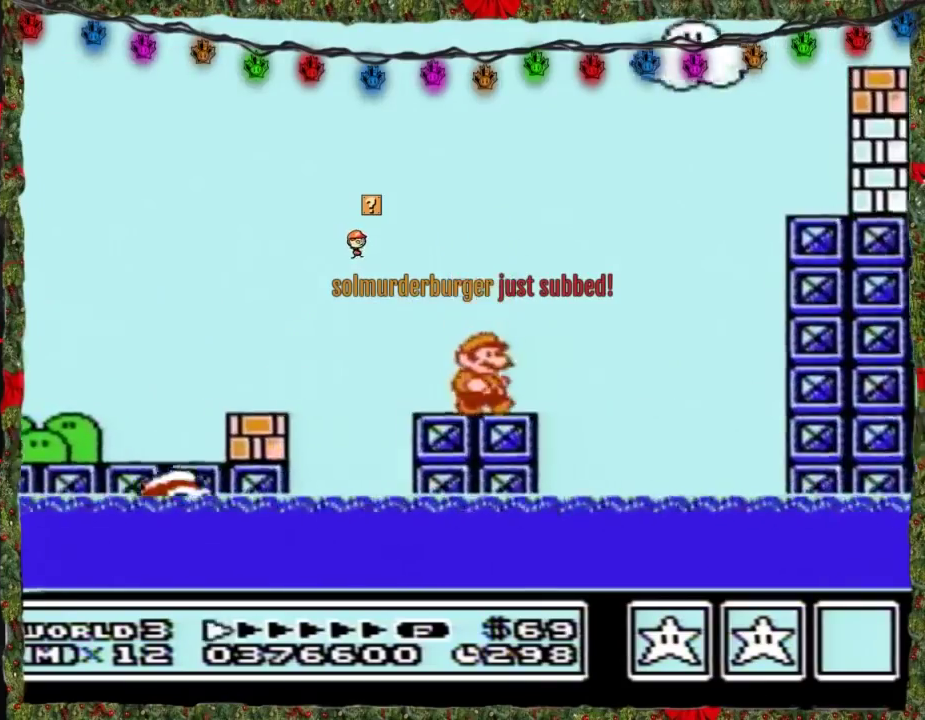
{"buttons": ["B", "DPAD_RIGHT"], "events": [[100, "A", "down"], [467, "A", "up"]]}
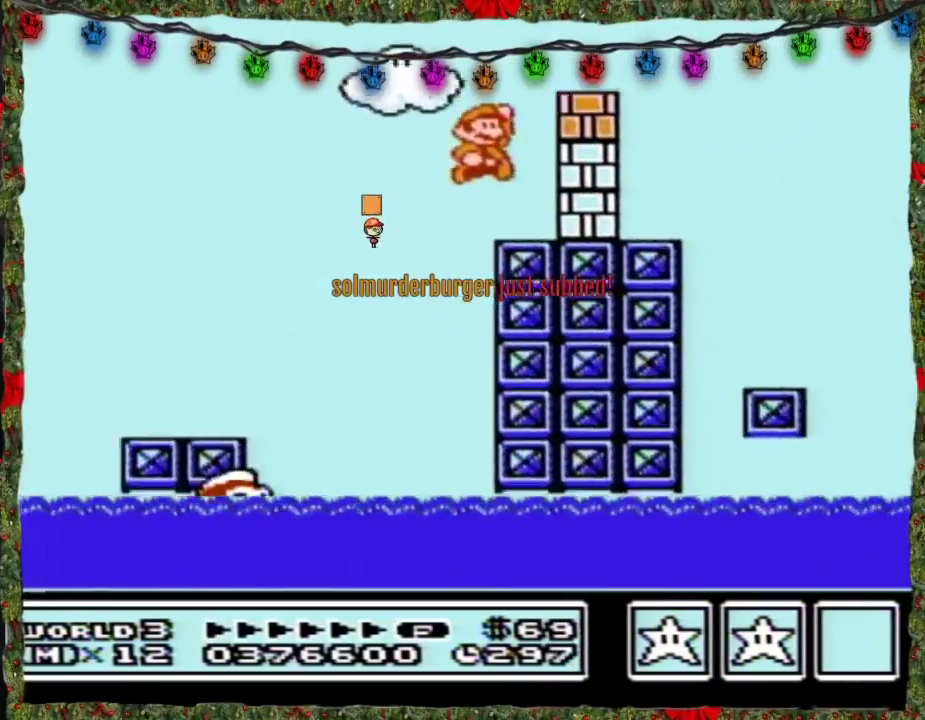
{"buttons": ["B", "DPAD_RIGHT"], "events": [[100, "B", "up"], [150, "B", "down"], [217, "B", "up"], [283, "B", "down"]]}
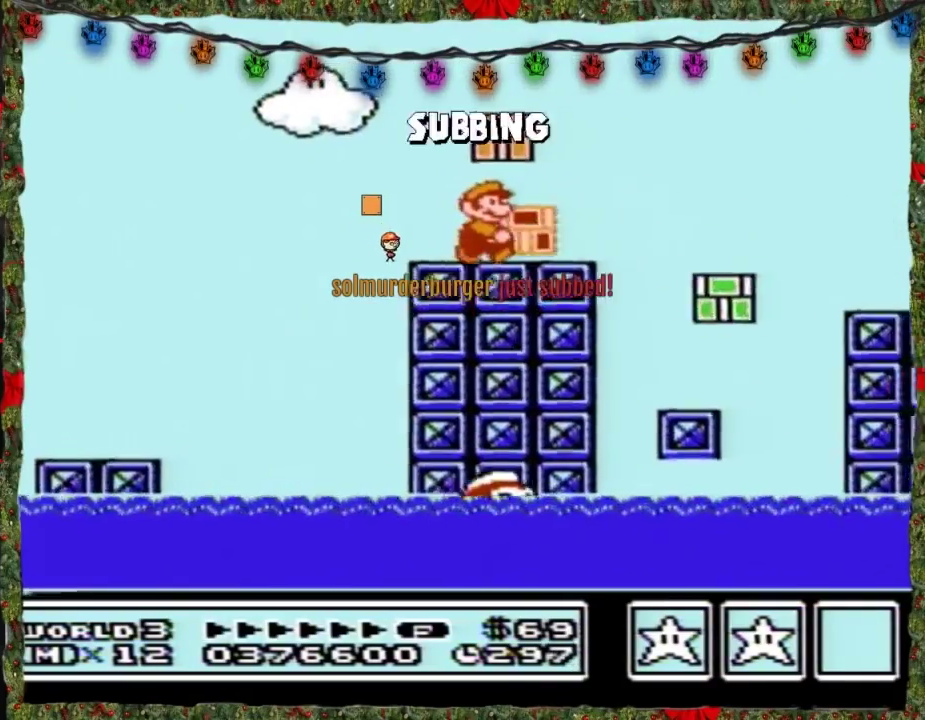
{"buttons": ["B", "DPAD_RIGHT"], "events": [[283, "A", "down"], [350, "A", "up"]]}
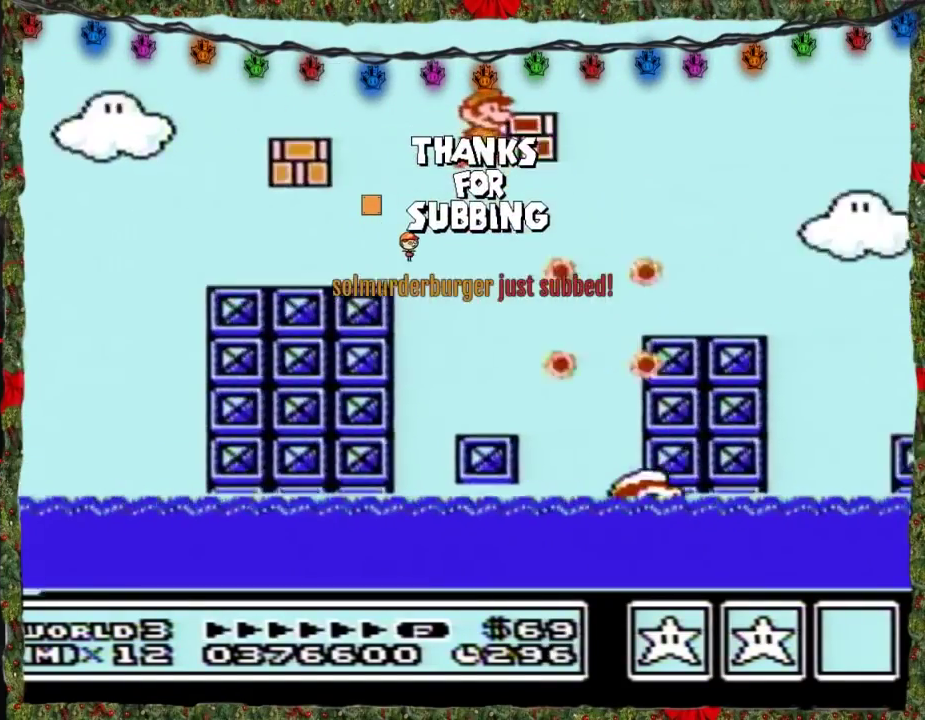
{"buttons": ["B", "DPAD_RIGHT"], "events": []}
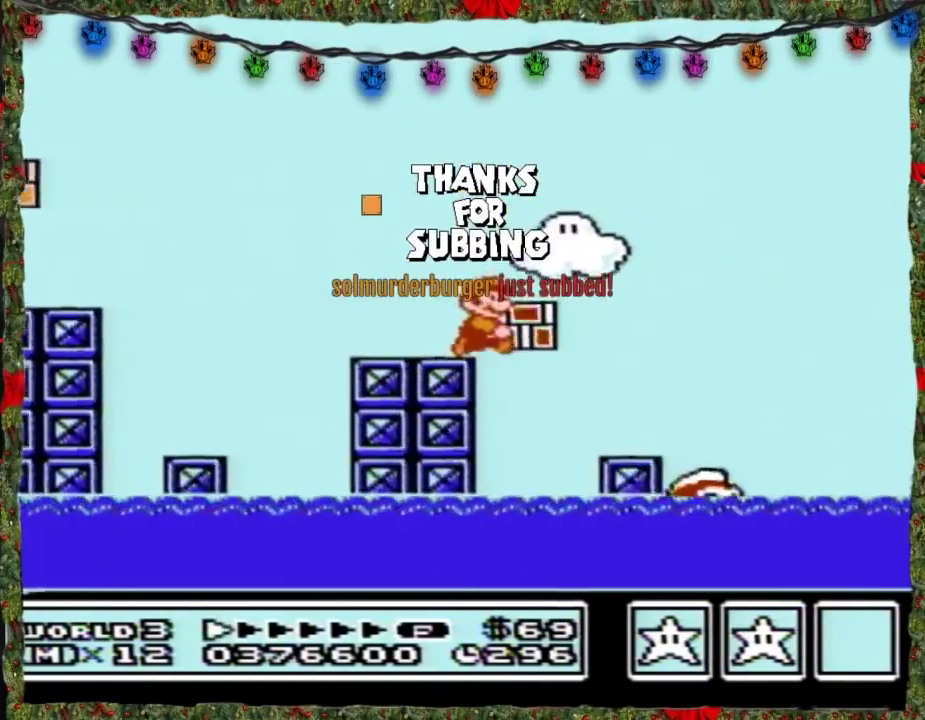
{"buttons": ["A", "B", "DPAD_RIGHT"], "events": [[350, "A", "down"]]}
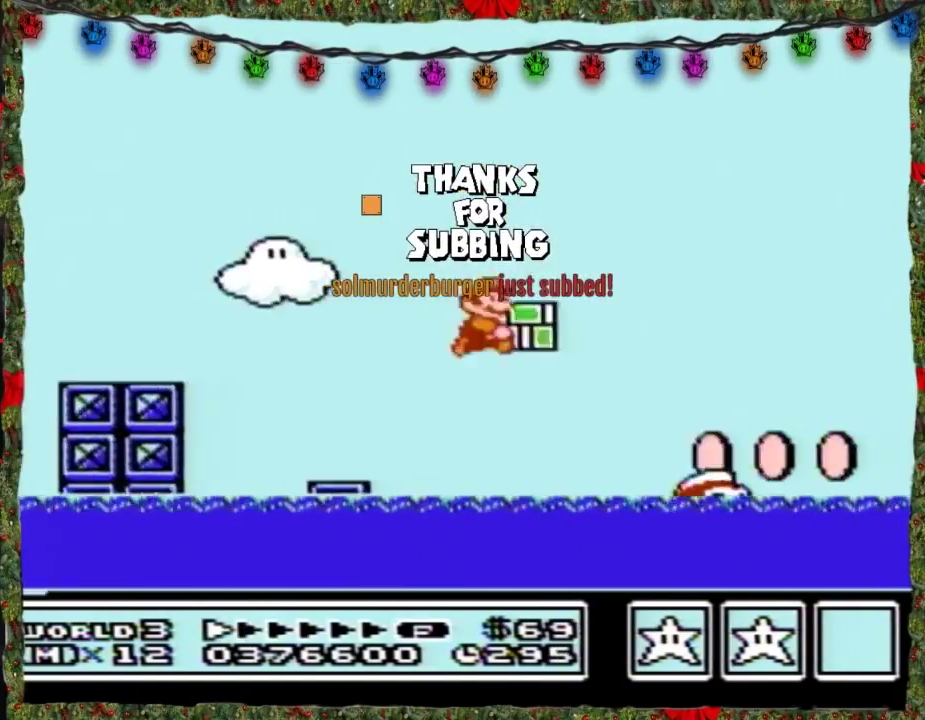
{"buttons": ["A", "B", "DPAD_RIGHT"], "events": []}
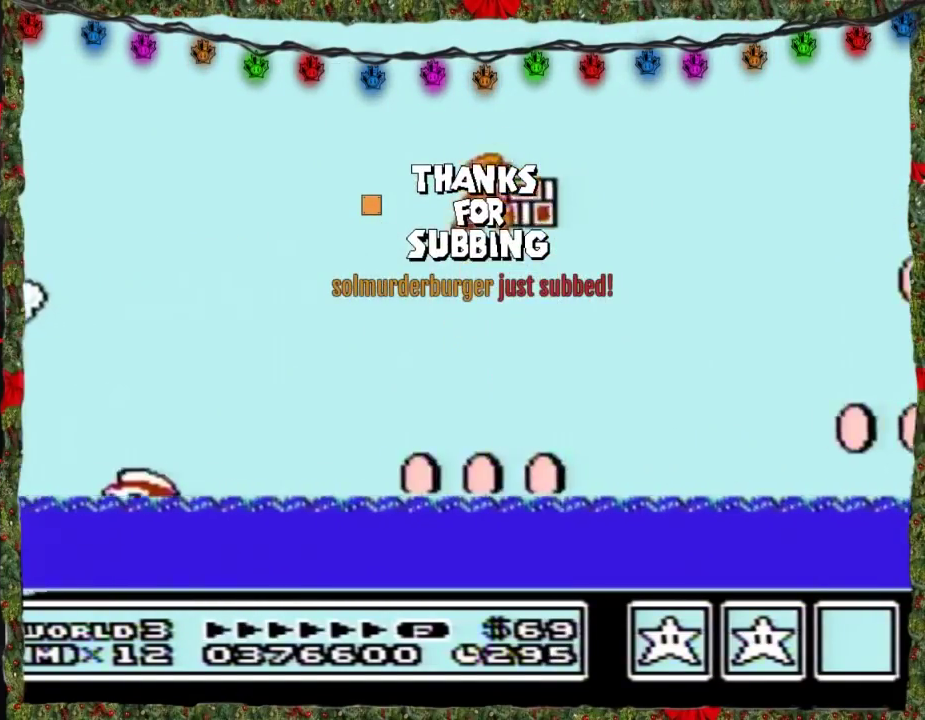
{"buttons": ["B", "DPAD_UP", "DPAD_RIGHT"], "events": [[367, "A", "up"], [400, "DPAD_UP", "down"]]}
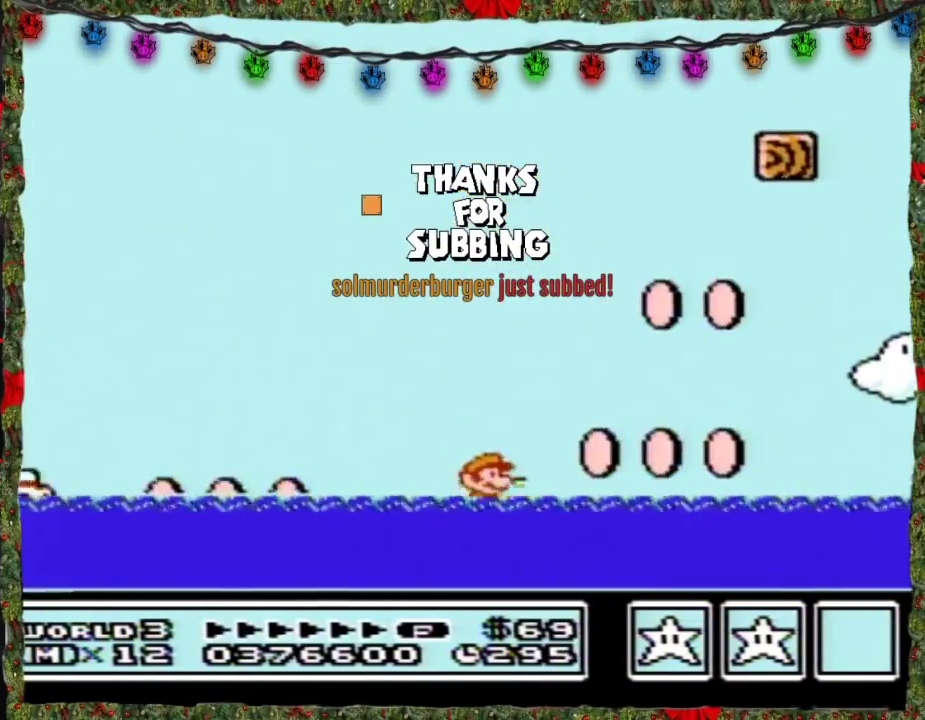
{"buttons": ["A", "B", "DPAD_UP", "DPAD_RIGHT"], "events": [[33, "A", "down"]]}
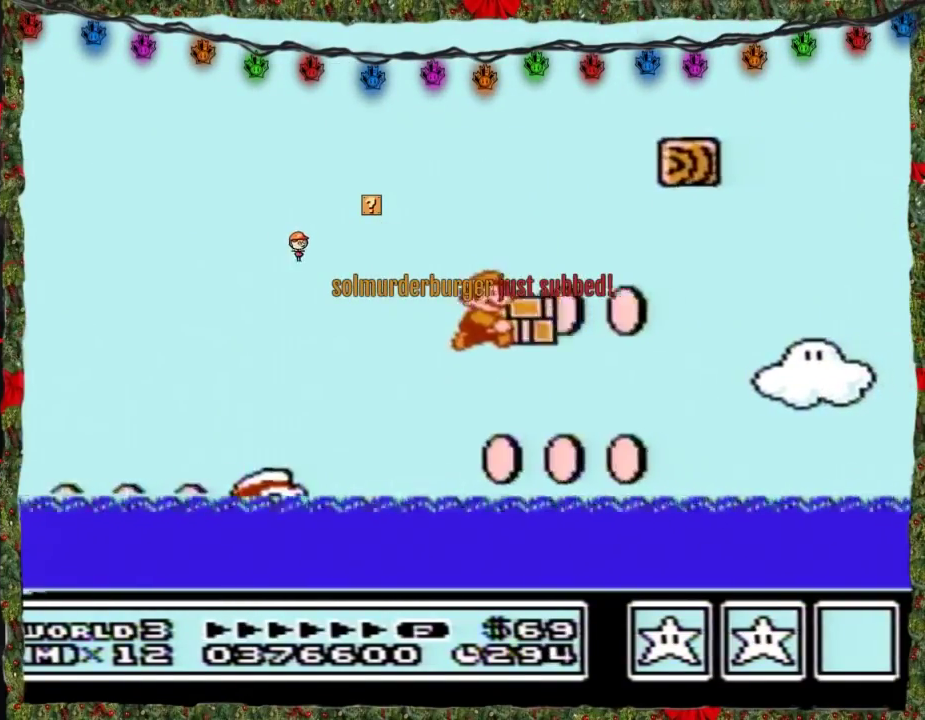
{"buttons": ["A", "B", "DPAD_UP", "DPAD_RIGHT"], "events": [[150, "A", "up"], [400, "A", "down"]]}
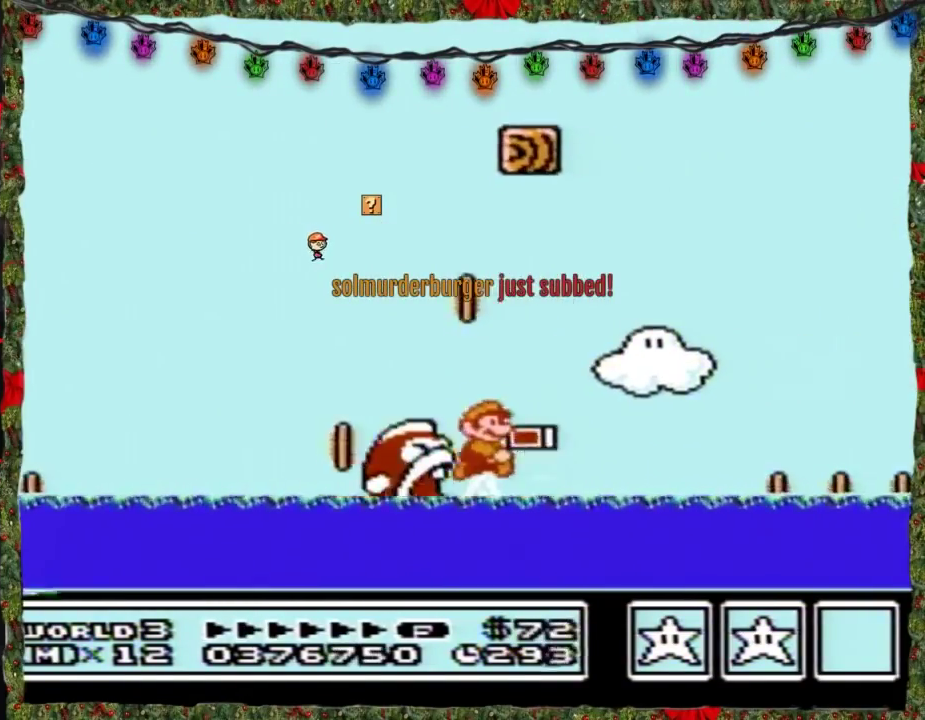
{"buttons": ["A", "B", "DPAD_UP", "DPAD_RIGHT"], "events": []}
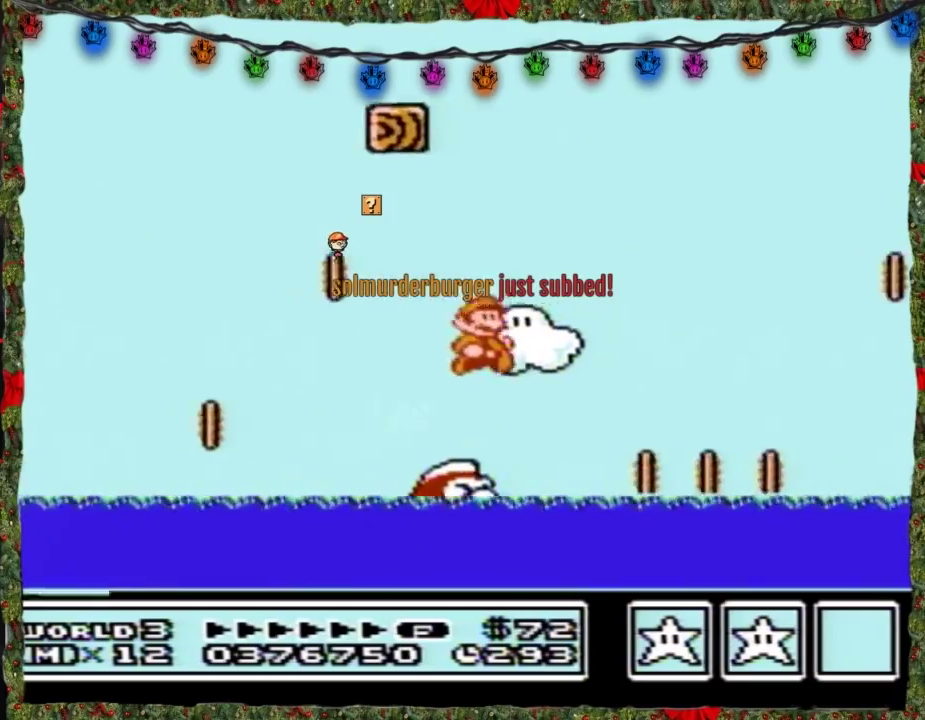
{"buttons": ["A", "B", "DPAD_UP", "DPAD_RIGHT"], "events": [[33, "A", "up"], [317, "A", "down"]]}